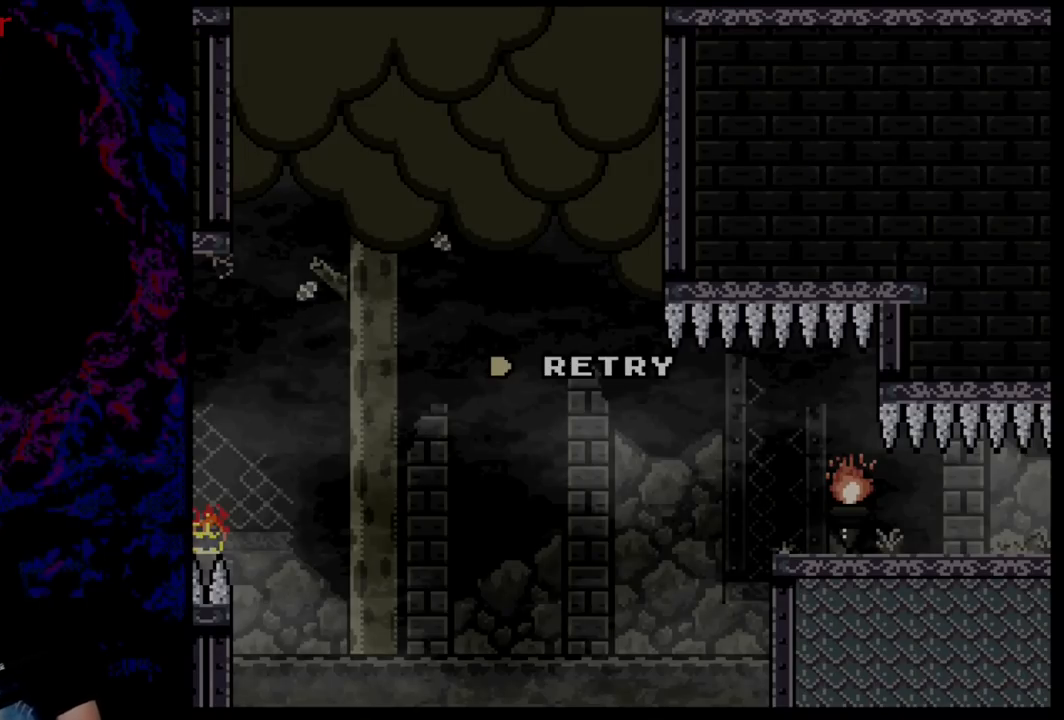
Gameplay with a controller (Nintendo layout); each line is a JSON object with the inputs held at the frame after it. "events" lists button and stick changes between this image and that frame as [ms after this image, input, new state], when the widget could be followed in between. Not read: L3 R3.
{"buttons": [], "events": [[100, "B", "down"], [234, "B", "up"], [334, "B", "down"], [451, "B", "up"]]}
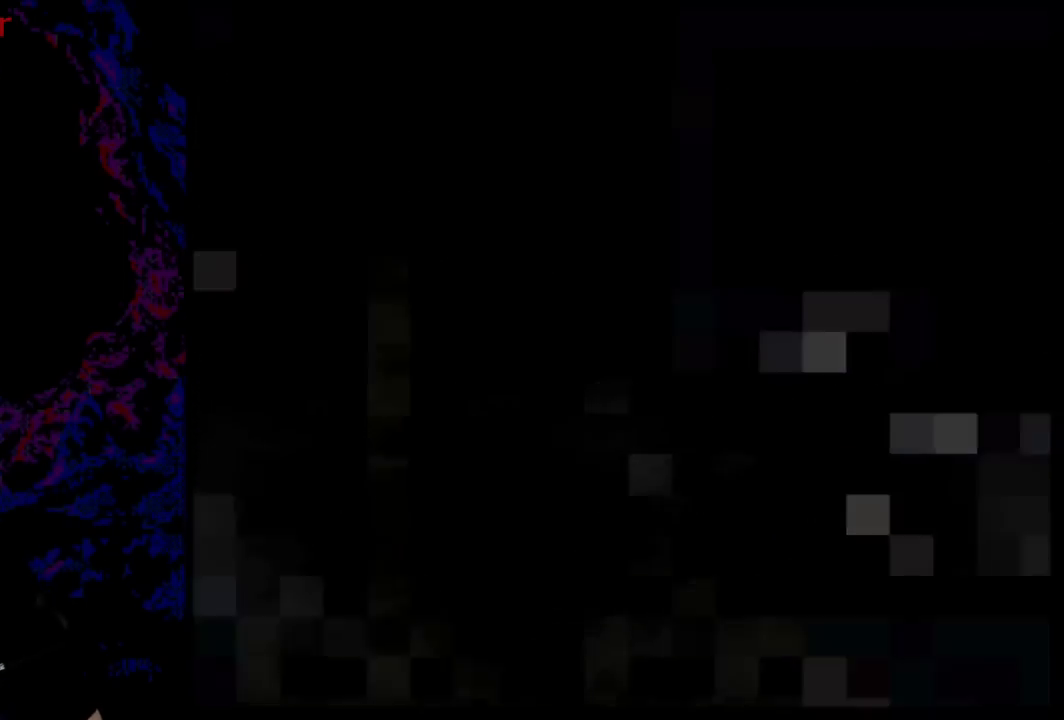
{"buttons": [], "events": []}
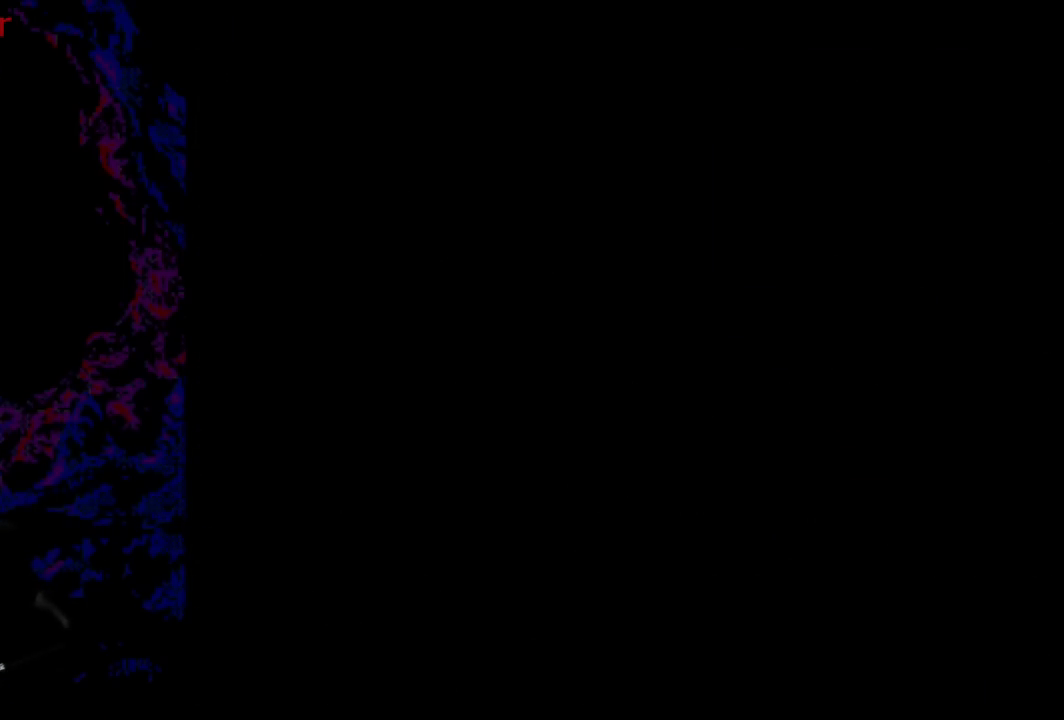
{"buttons": ["X", "DPAD_RIGHT"], "events": [[267, "A", "down"], [267, "DPAD_RIGHT", "down"], [267, "X", "down"], [400, "A", "up"]]}
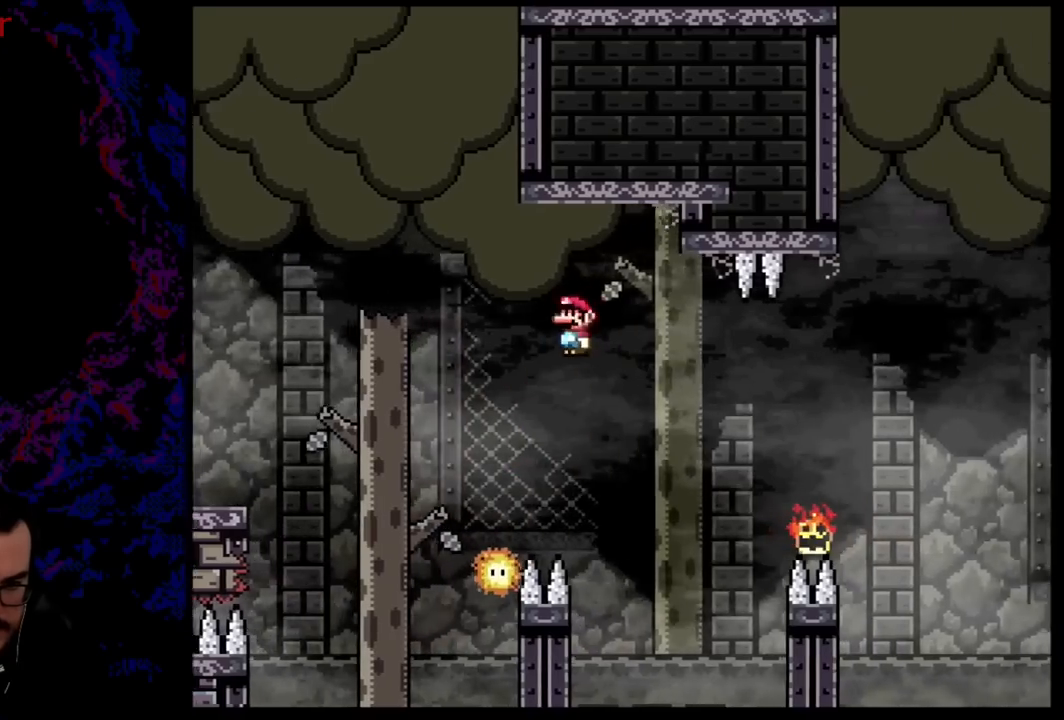
{"buttons": ["A", "X", "DPAD_RIGHT"], "events": [[33, "A", "down"], [216, "A", "up"], [317, "A", "down"]]}
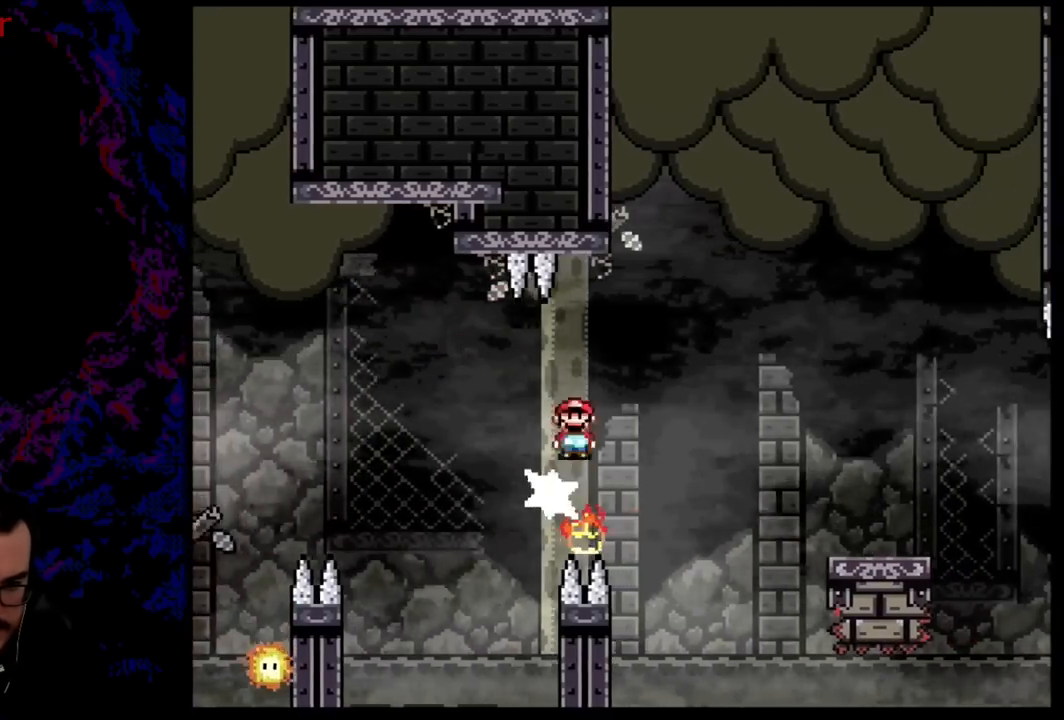
{"buttons": ["Y", "DPAD_RIGHT"], "events": [[50, "A", "up"], [117, "X", "up"], [367, "Y", "down"]]}
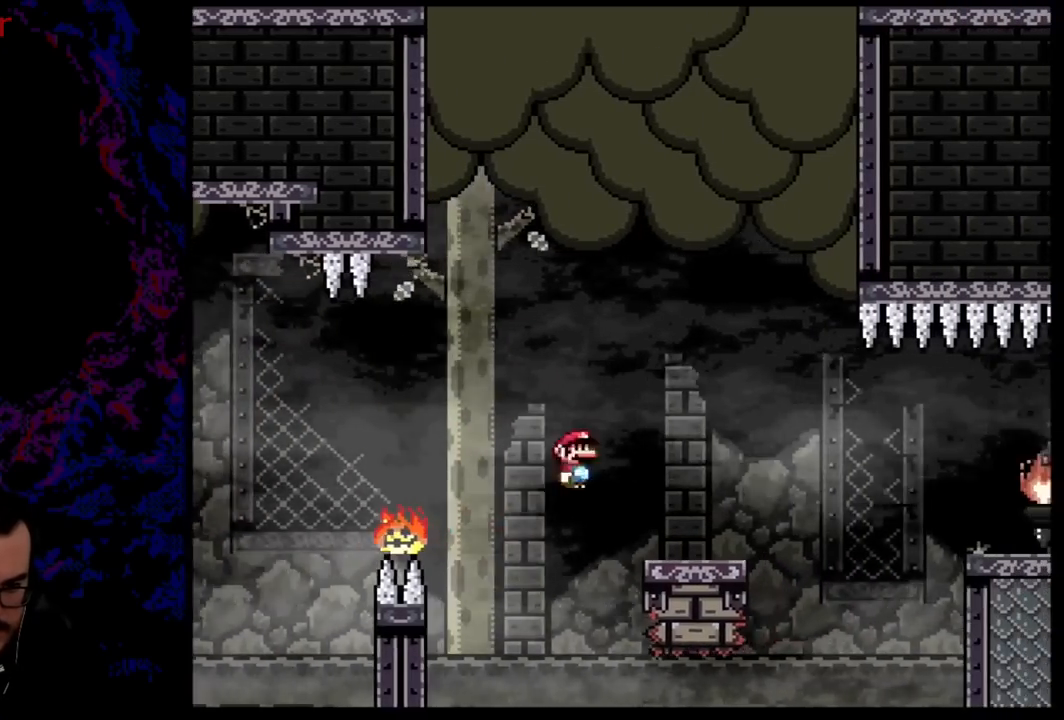
{"buttons": ["Y", "DPAD_RIGHT"], "events": [[233, "B", "down"], [417, "B", "up"]]}
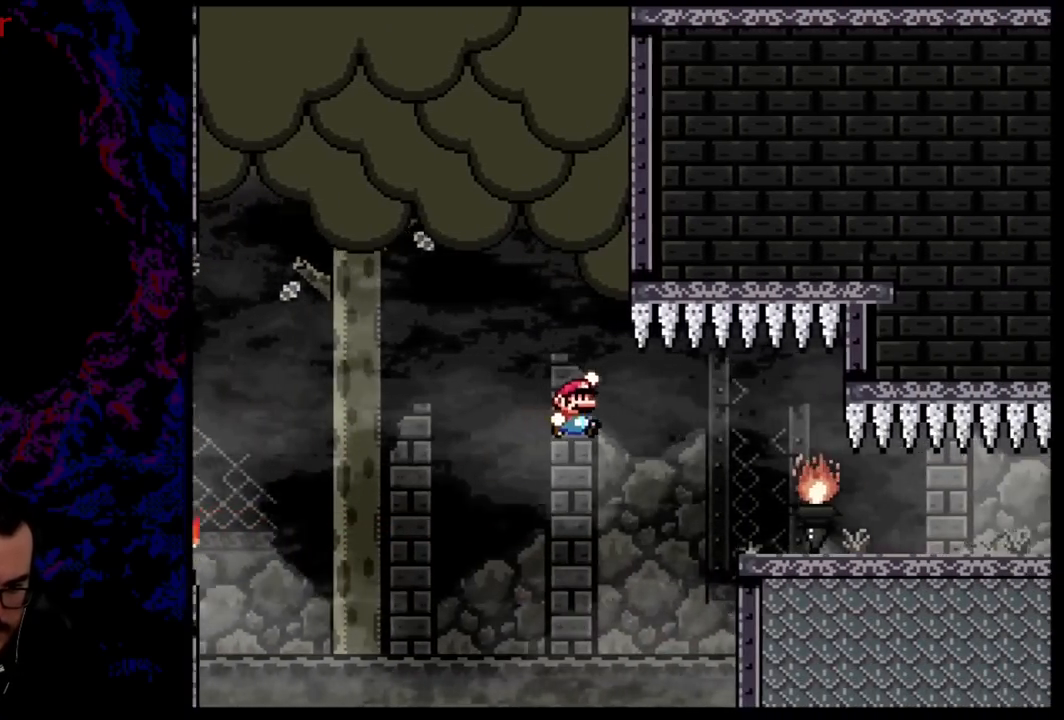
{"buttons": ["B", "Y", "DPAD_RIGHT"], "events": [[33, "B", "down"]]}
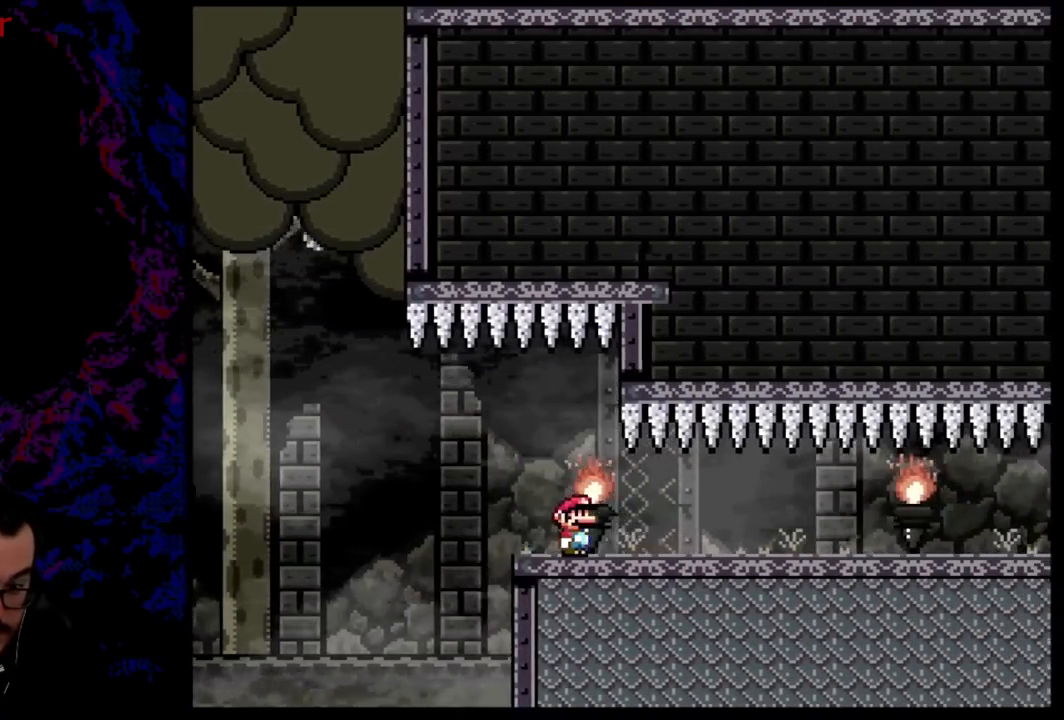
{"buttons": ["B", "Y", "DPAD_RIGHT"], "events": []}
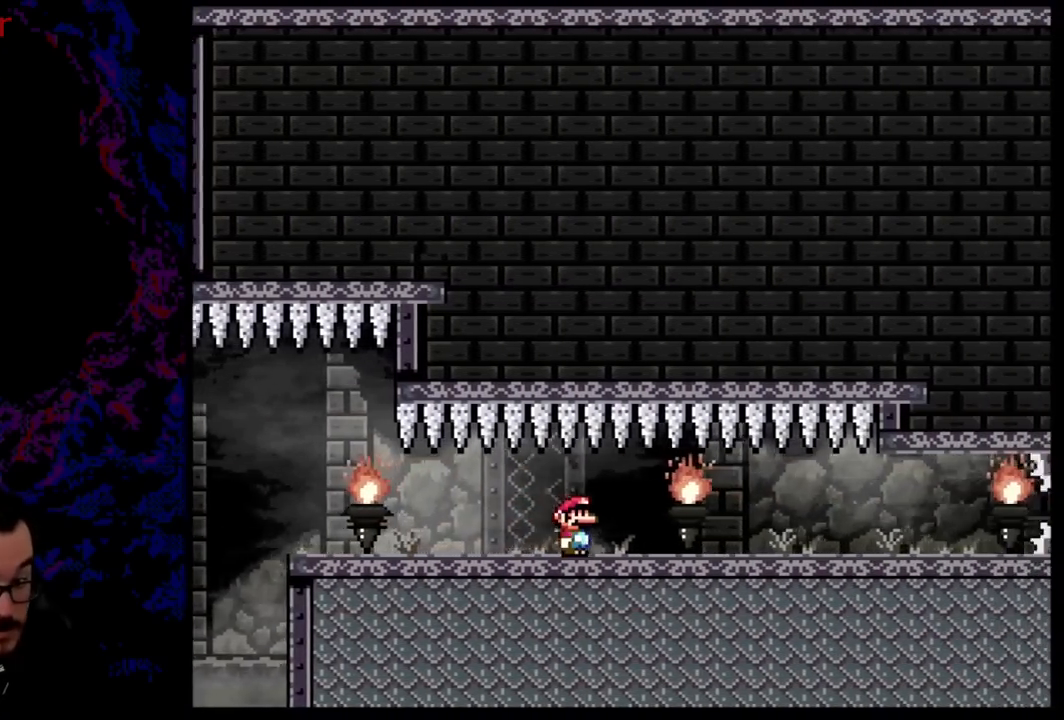
{"buttons": ["B", "Y", "DPAD_LEFT"], "events": [[317, "DPAD_DOWN", "down"], [350, "DPAD_LEFT", "down"], [350, "DPAD_RIGHT", "up"], [367, "DPAD_DOWN", "up"]]}
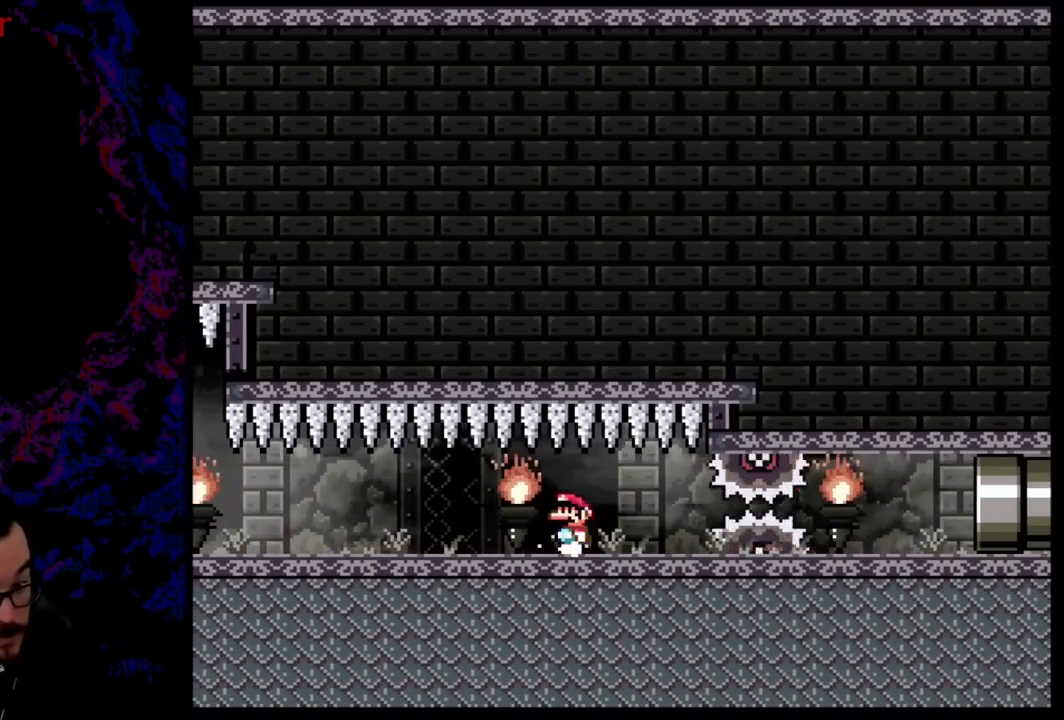
{"buttons": ["B", "Y", "DPAD_LEFT"], "events": []}
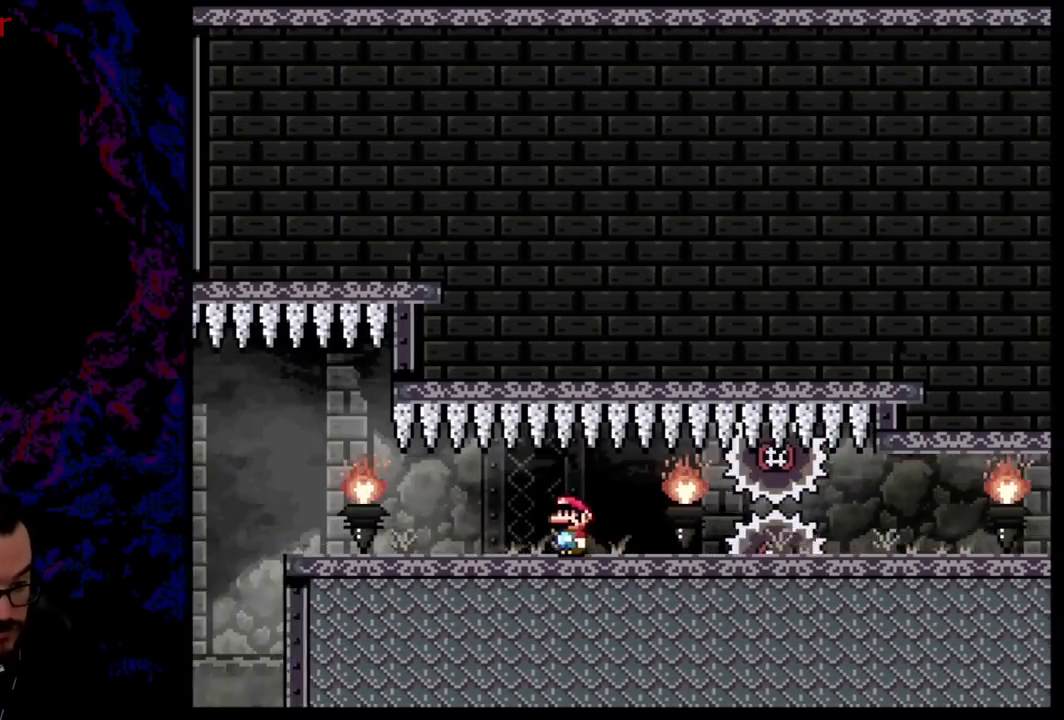
{"buttons": ["X", "DPAD_RIGHT"], "events": [[250, "B", "up"], [334, "X", "down"], [350, "Y", "up"], [367, "DPAD_DOWN", "down"], [384, "DPAD_DOWN", "up"], [384, "DPAD_LEFT", "up"], [384, "DPAD_RIGHT", "down"]]}
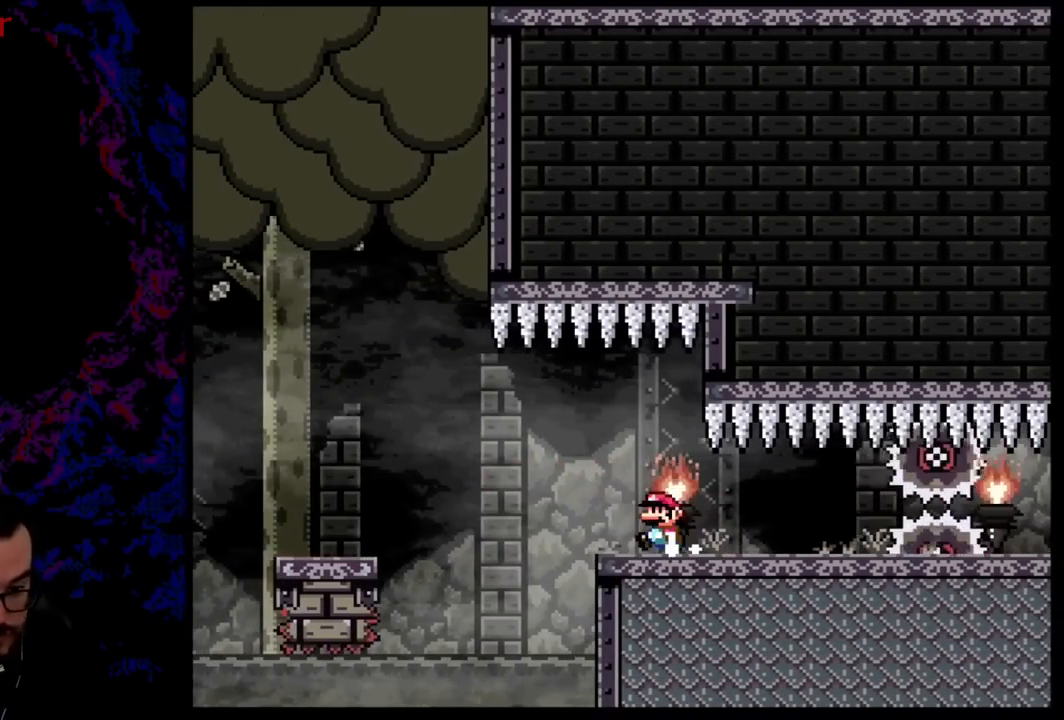
{"buttons": ["X"], "events": [[16, "DPAD_LEFT", "down"], [16, "DPAD_RIGHT", "up"], [150, "DPAD_LEFT", "up"], [250, "DPAD_RIGHT", "down"], [383, "DPAD_RIGHT", "up"]]}
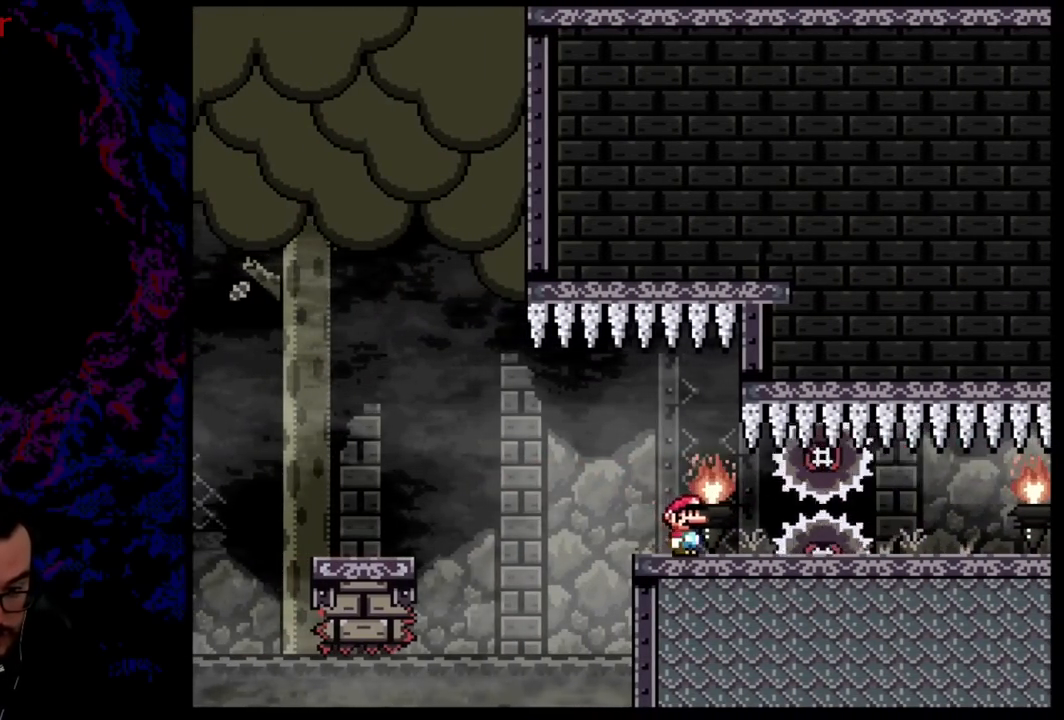
{"buttons": ["X", "DPAD_LEFT"], "events": [[33, "DPAD_LEFT", "down"], [300, "A", "down"], [350, "A", "up"]]}
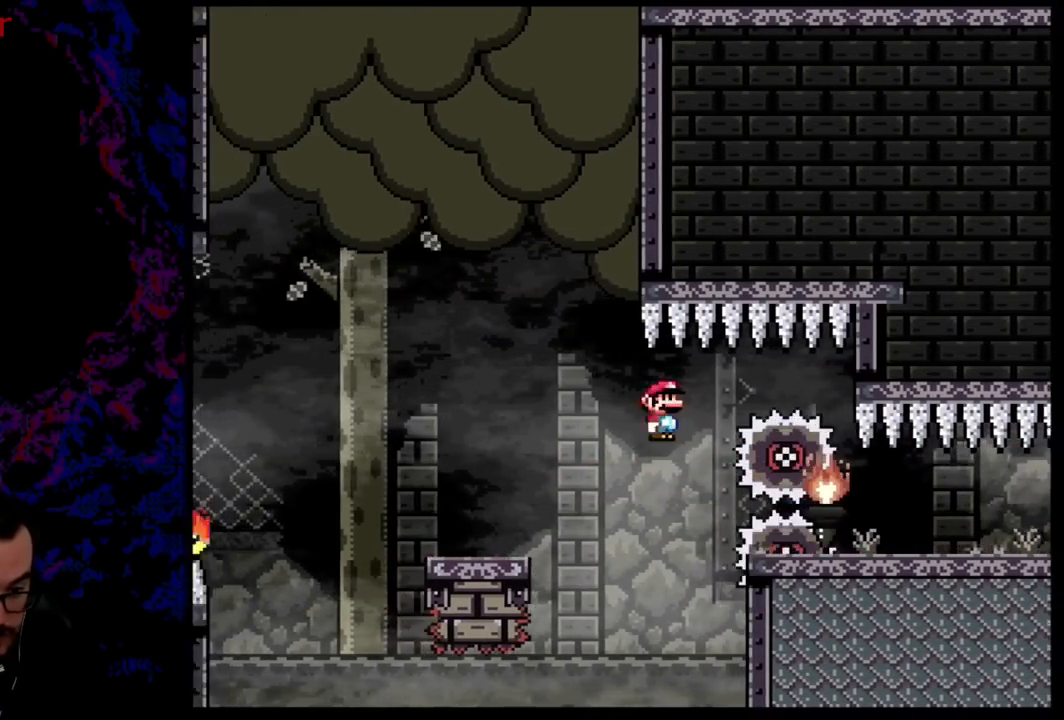
{"buttons": ["B", "Y", "DPAD_RIGHT"], "events": [[233, "X", "up"], [283, "Y", "down"], [367, "DPAD_LEFT", "up"], [367, "DPAD_UP", "down"], [383, "B", "down"], [383, "DPAD_RIGHT", "down"], [383, "DPAD_UP", "up"]]}
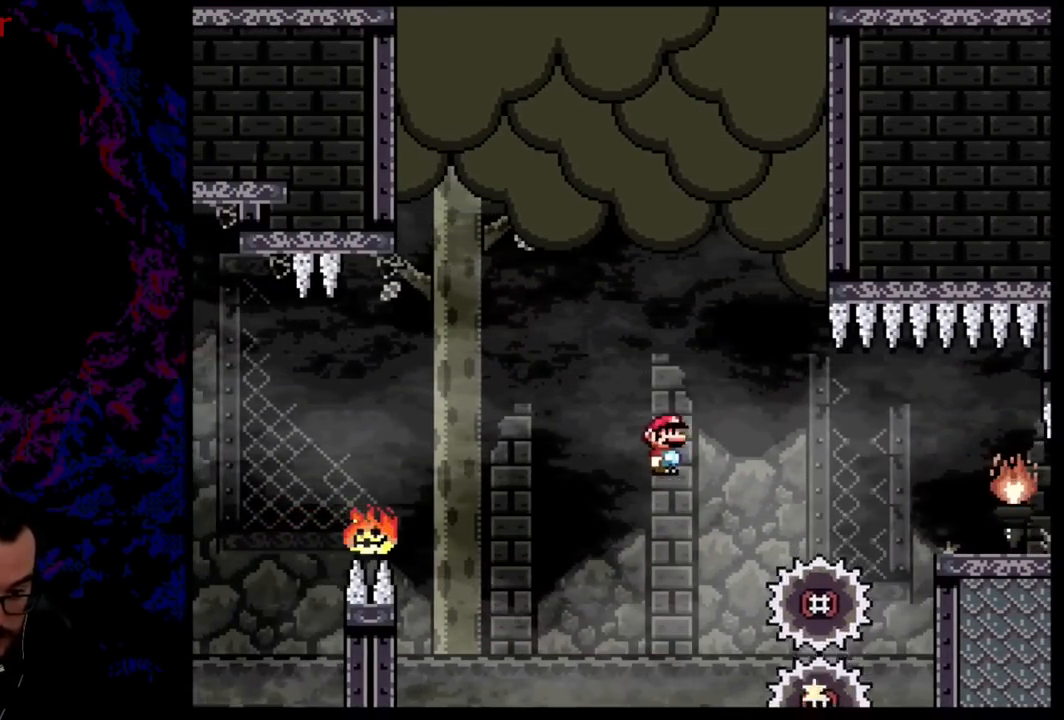
{"buttons": ["B", "Y", "DPAD_RIGHT"], "events": []}
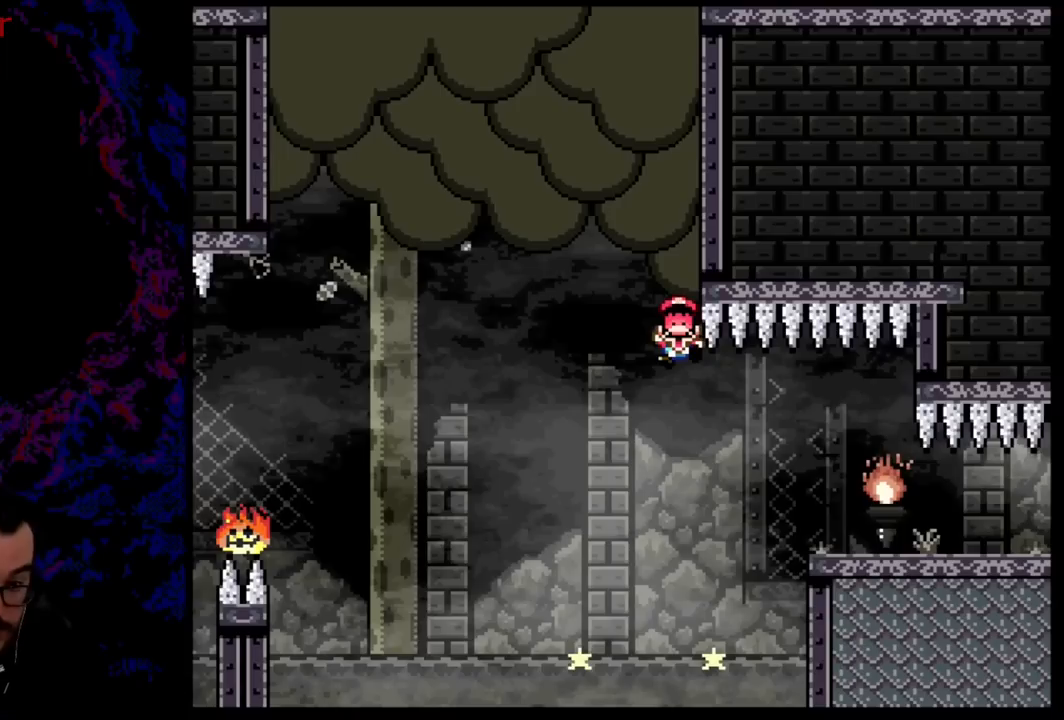
{"buttons": ["B", "Y"], "events": [[467, "DPAD_RIGHT", "up"]]}
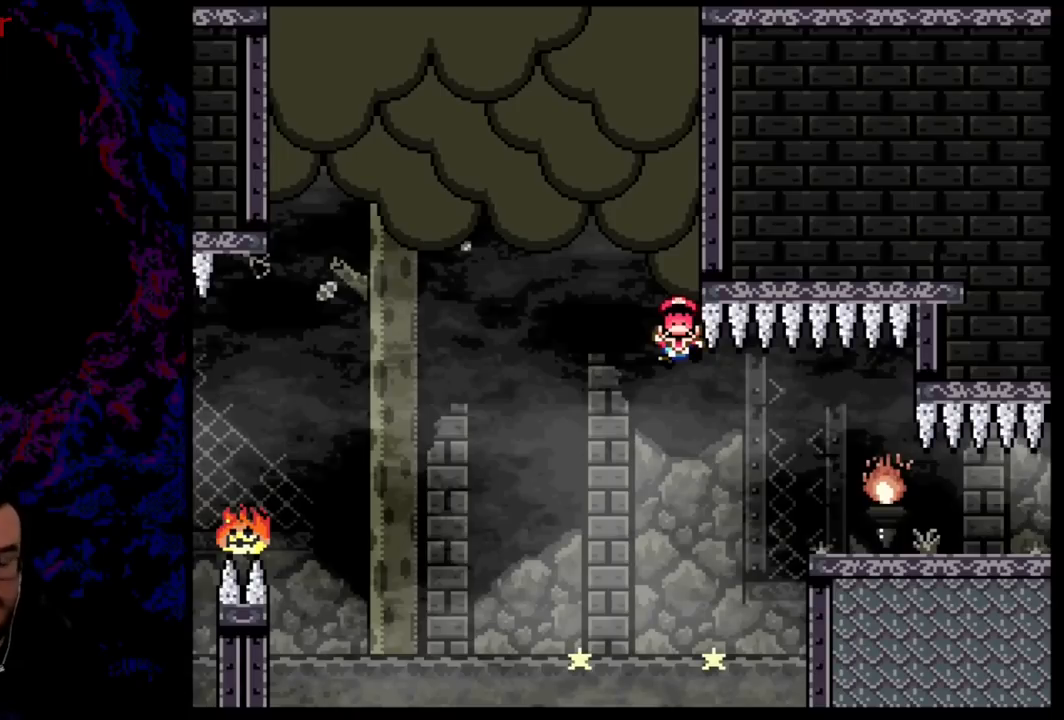
{"buttons": [], "events": [[434, "Y", "up"], [484, "B", "up"]]}